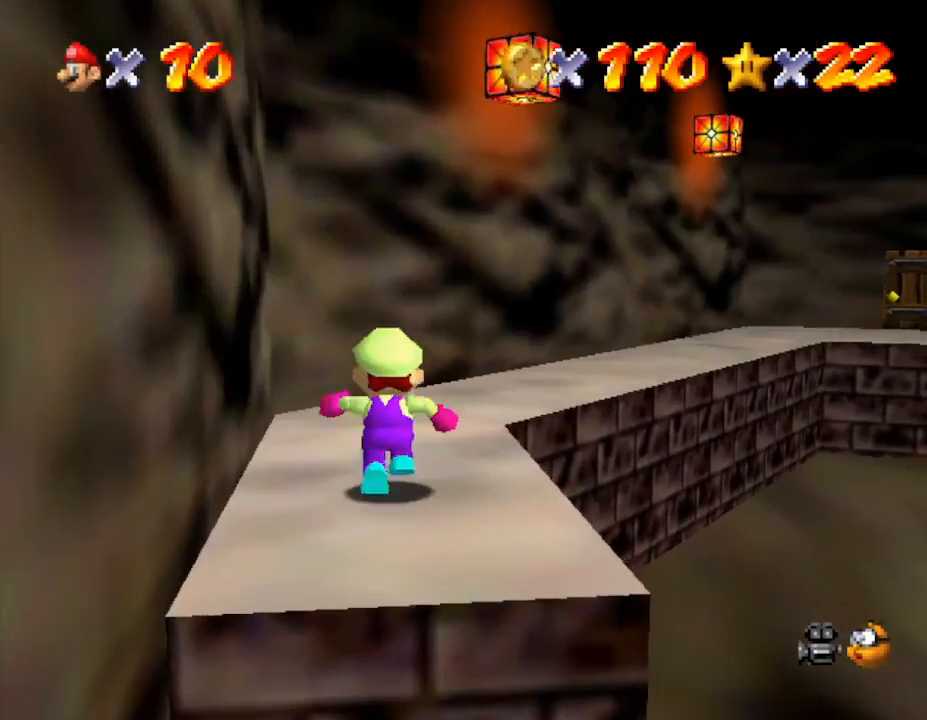
Gameplay with a controller (Nintendo layout); each line is a JSON object with the inputs held at the frame after it. "events" lists button and stick changes between this image and that frame as [ms after this image, input, new state], when the widget could be followed in between. Not read: L3 R3.
{"buttons": [], "left_stick": "up", "events": []}
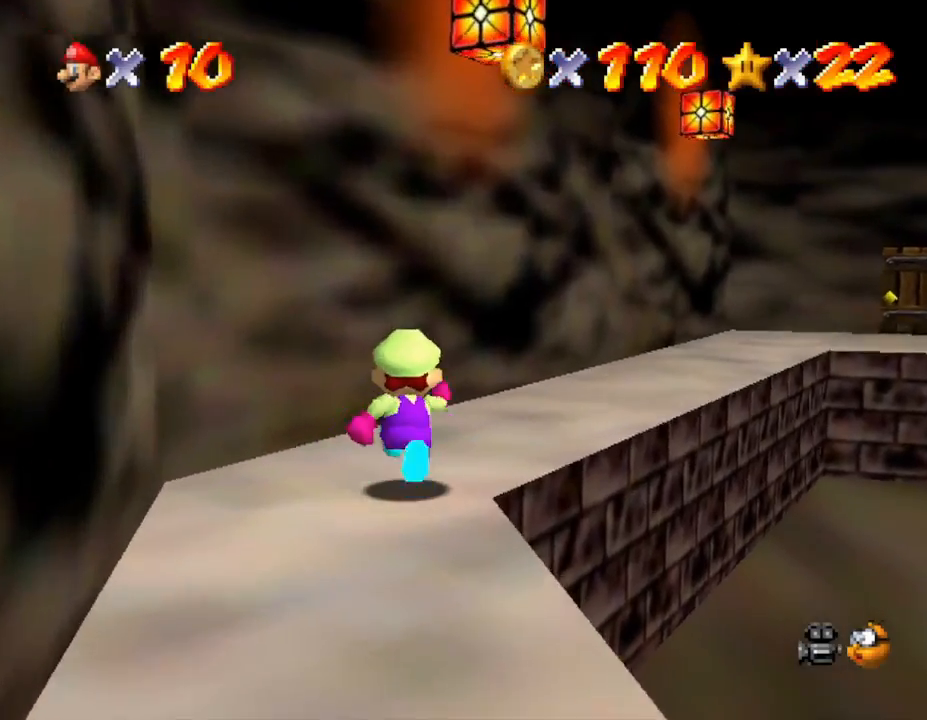
{"buttons": ["Z"], "left_stick": "up-right", "events": [[233, "left_stick", "up-right"], [450, "Z", "down"]]}
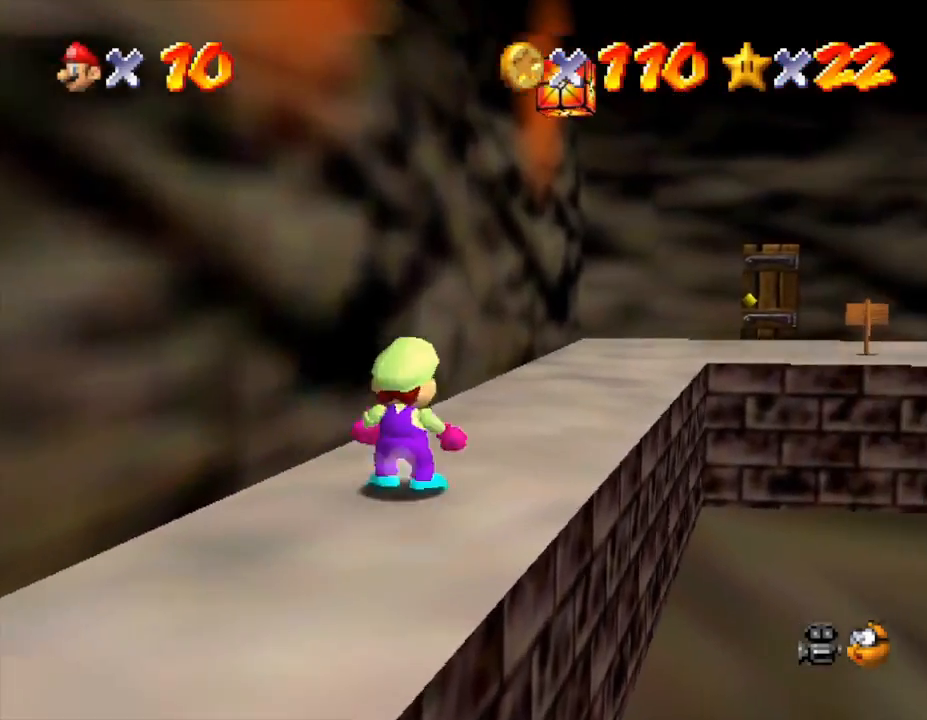
{"buttons": [], "left_stick": "up-right", "events": [[17, "A", "down"], [317, "A", "up"], [383, "Z", "up"]]}
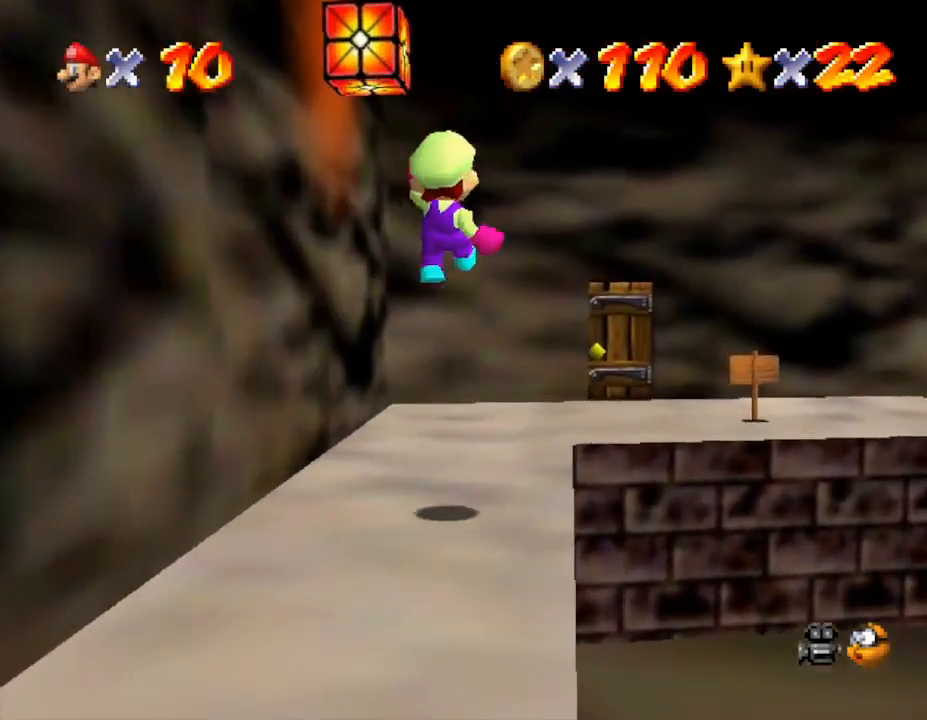
{"buttons": [], "left_stick": "down-right", "events": [[33, "left_stick", "right"], [133, "left_stick", "up"], [233, "left_stick", "right"], [333, "left_stick", "down-right"]]}
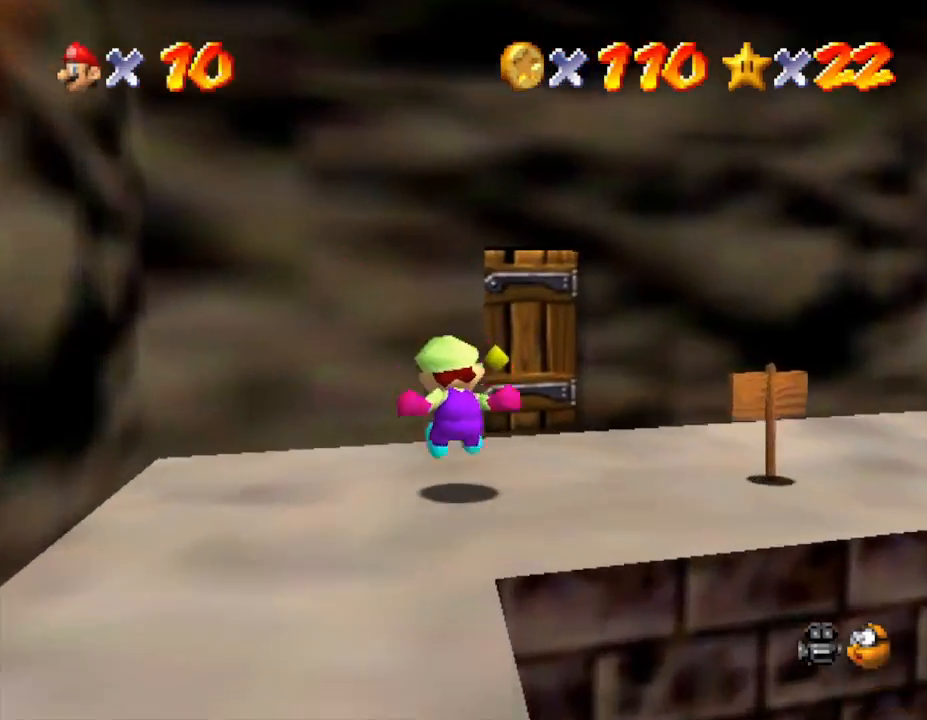
{"buttons": [], "left_stick": "up", "events": [[67, "left_stick", "up-right"], [483, "left_stick", "up"]]}
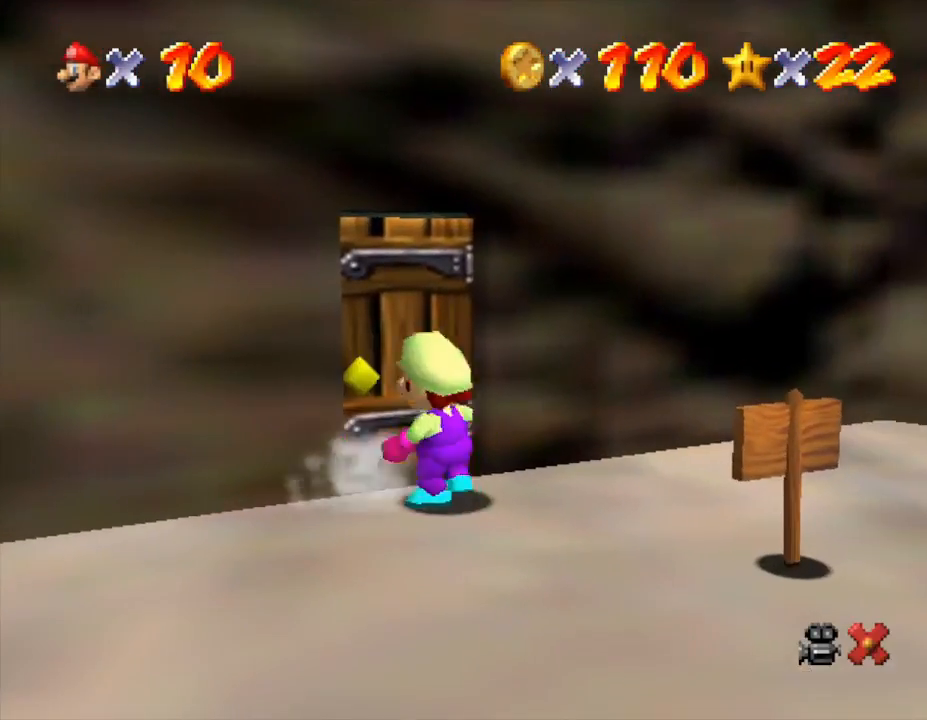
{"buttons": [], "left_stick": "center", "events": [[383, "left_stick", "center"]]}
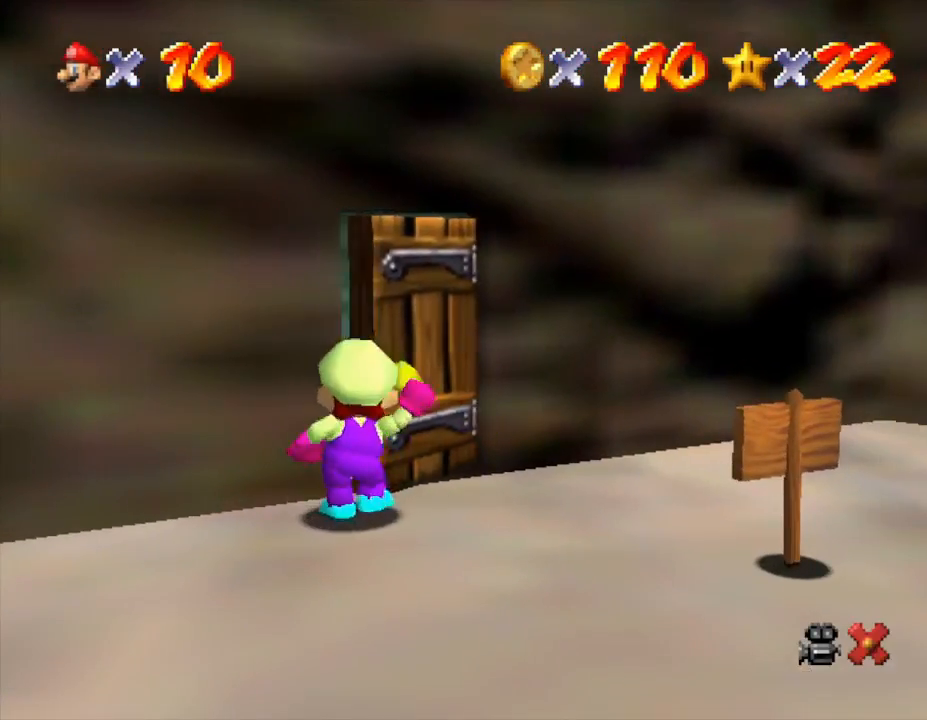
{"buttons": [], "left_stick": "up", "events": [[317, "left_stick", "up"]]}
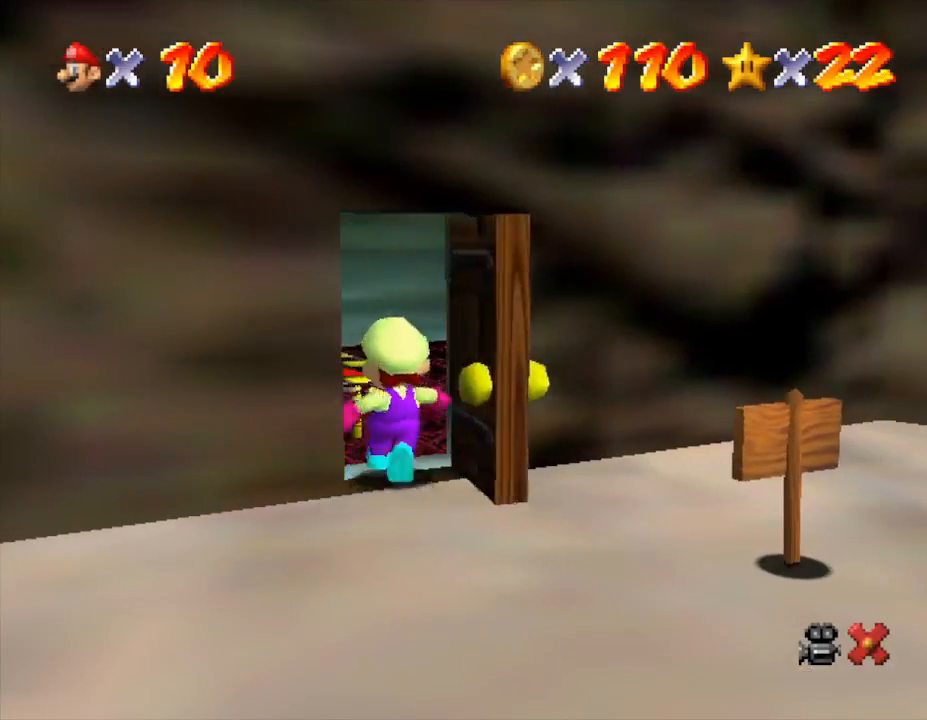
{"buttons": [], "left_stick": "up", "events": [[83, "left_stick", "up-left"], [433, "left_stick", "up"]]}
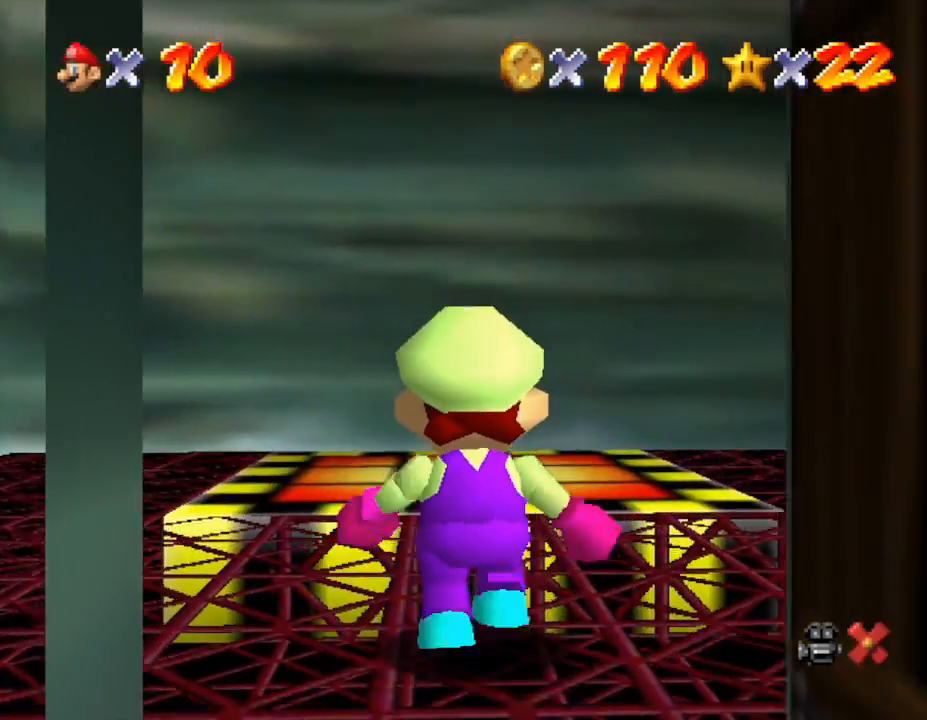
{"buttons": [], "left_stick": "up", "events": []}
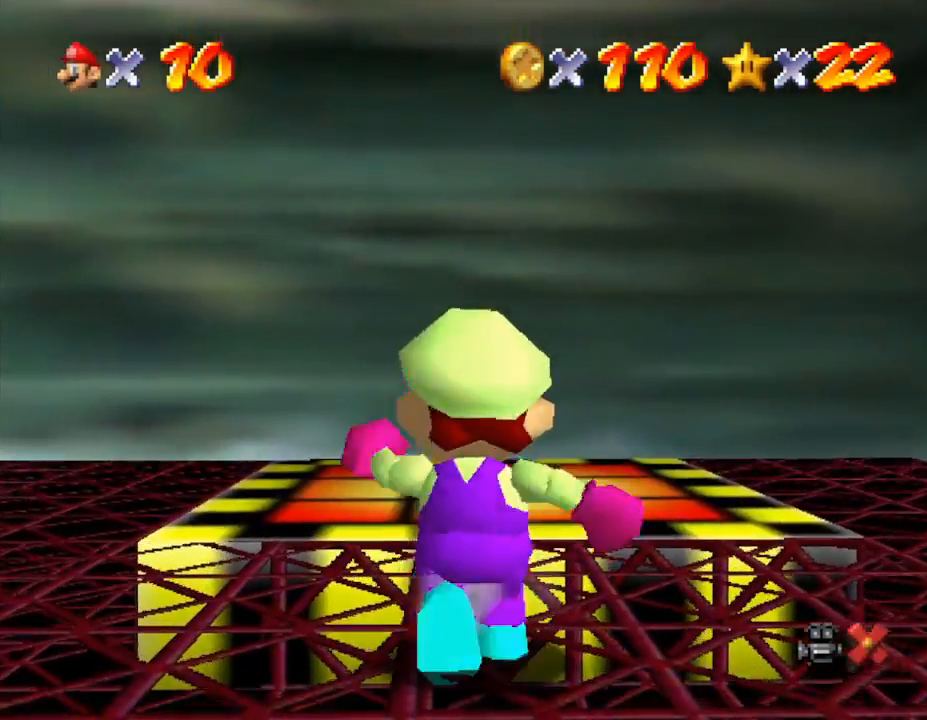
{"buttons": [], "left_stick": "up", "events": [[33, "A", "down"], [100, "A", "up"]]}
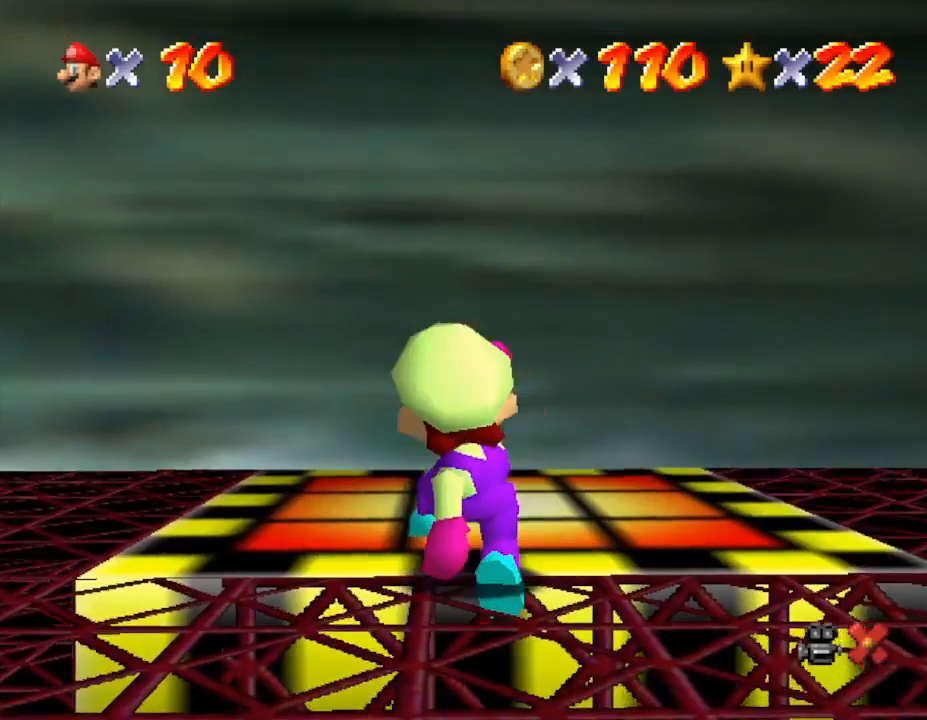
{"buttons": [], "left_stick": "center", "events": [[133, "left_stick", "center"]]}
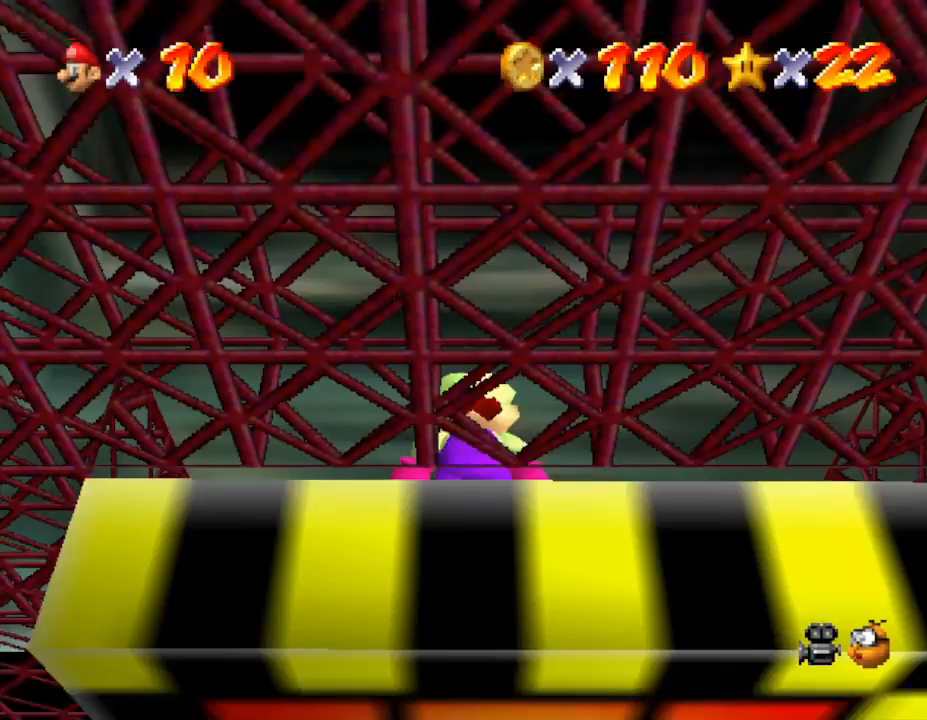
{"buttons": [], "left_stick": "center", "events": []}
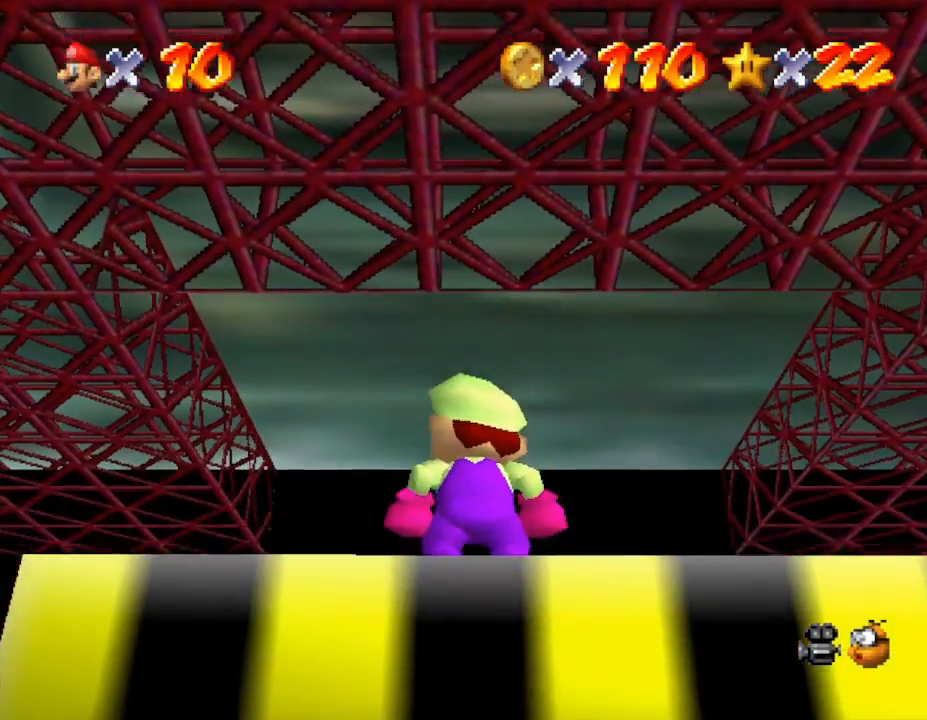
{"buttons": [], "left_stick": "center", "events": []}
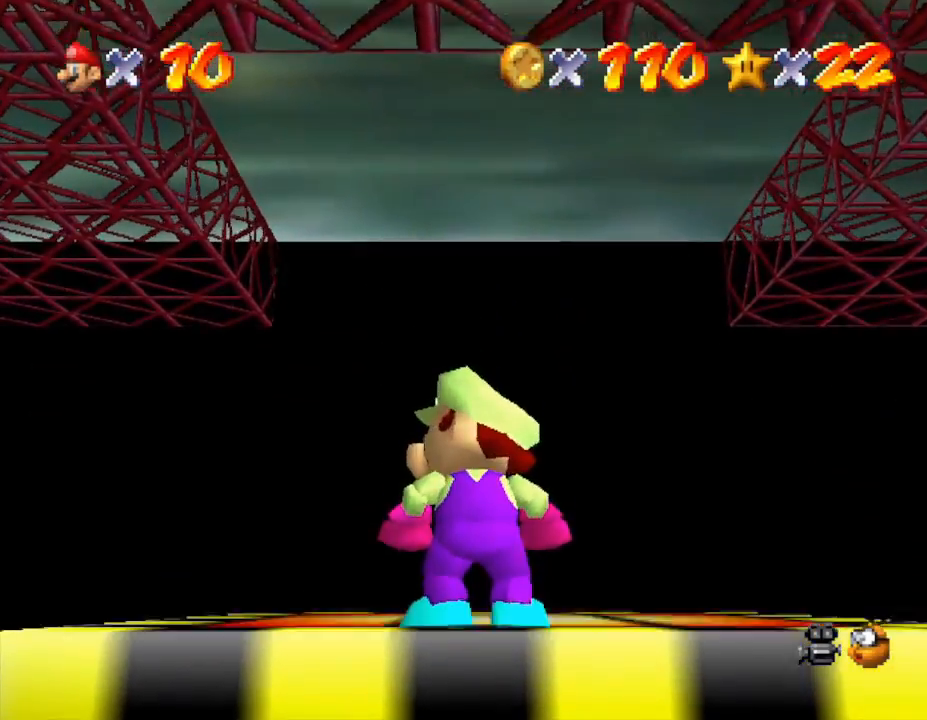
{"buttons": [], "left_stick": "right", "events": [[467, "left_stick", "right"]]}
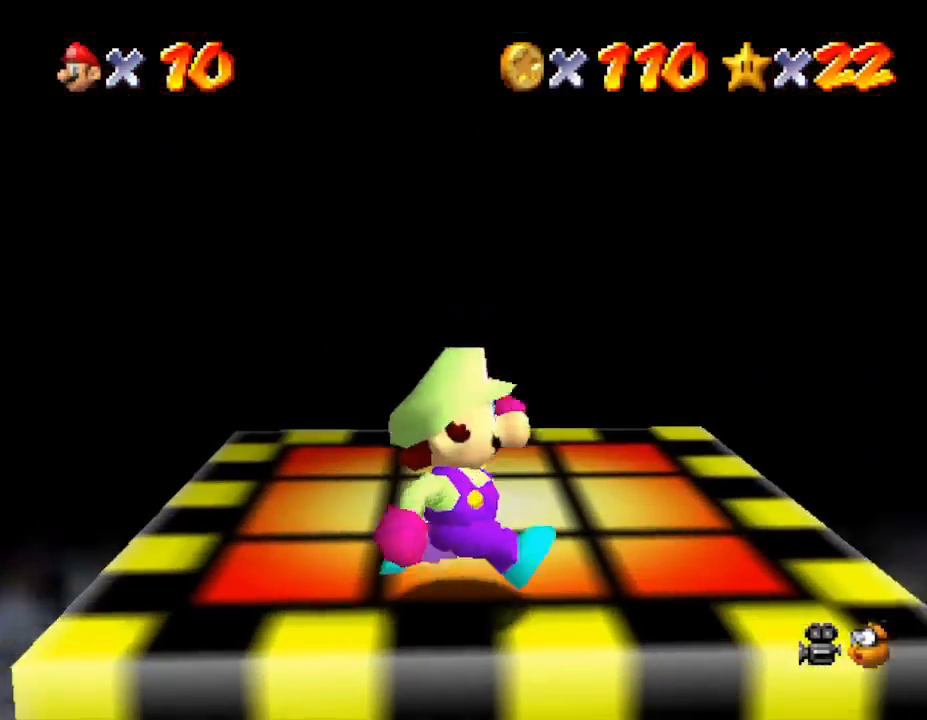
{"buttons": [], "left_stick": "center", "events": [[83, "left_stick", "up-right"], [183, "left_stick", "center"]]}
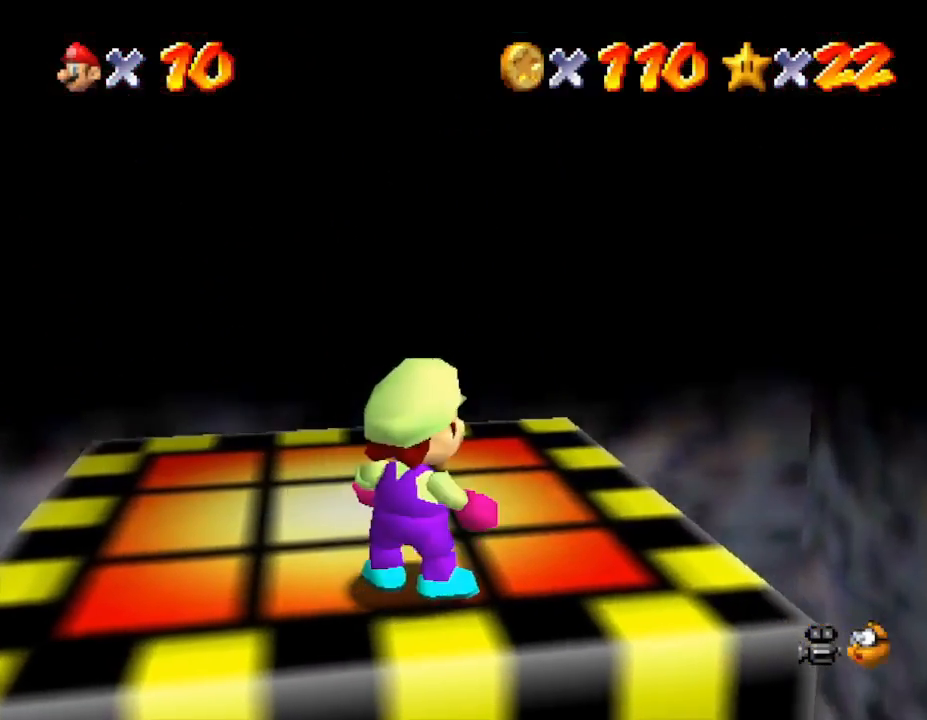
{"buttons": [], "left_stick": "up-right", "events": [[100, "left_stick", "left"], [150, "left_stick", "up-left"], [467, "left_stick", "up-right"]]}
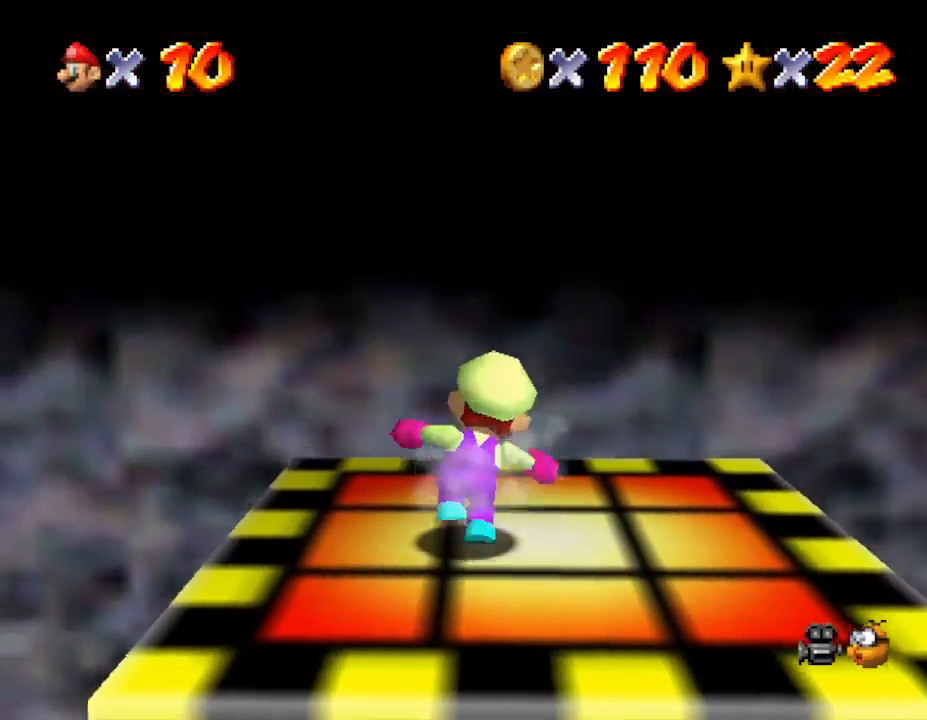
{"buttons": [], "left_stick": "right", "events": [[33, "left_stick", "right"]]}
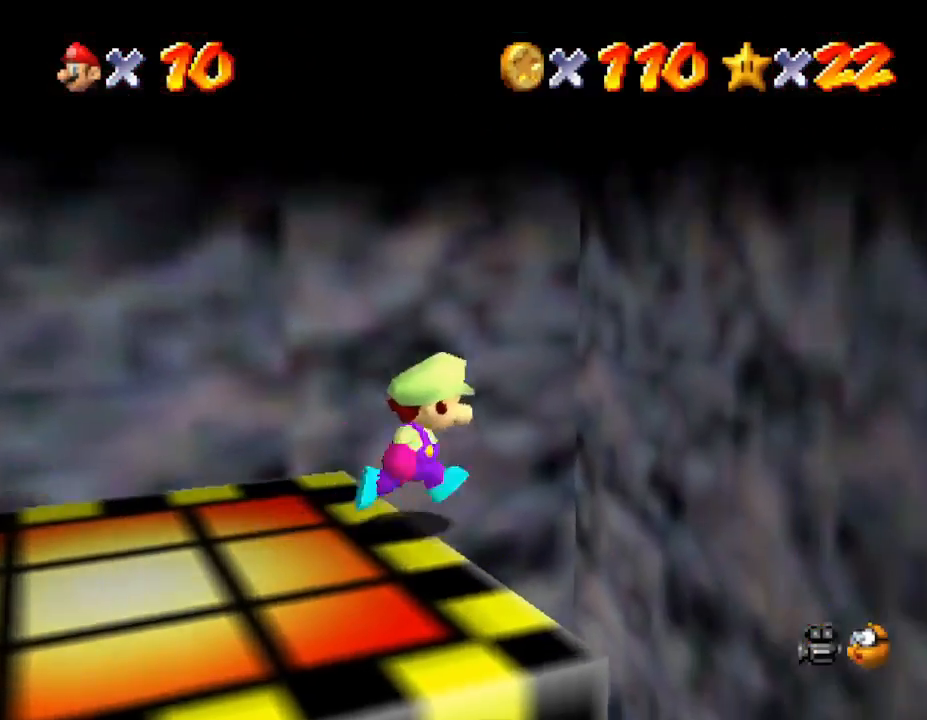
{"buttons": [], "left_stick": "down-right", "events": [[417, "left_stick", "down-right"]]}
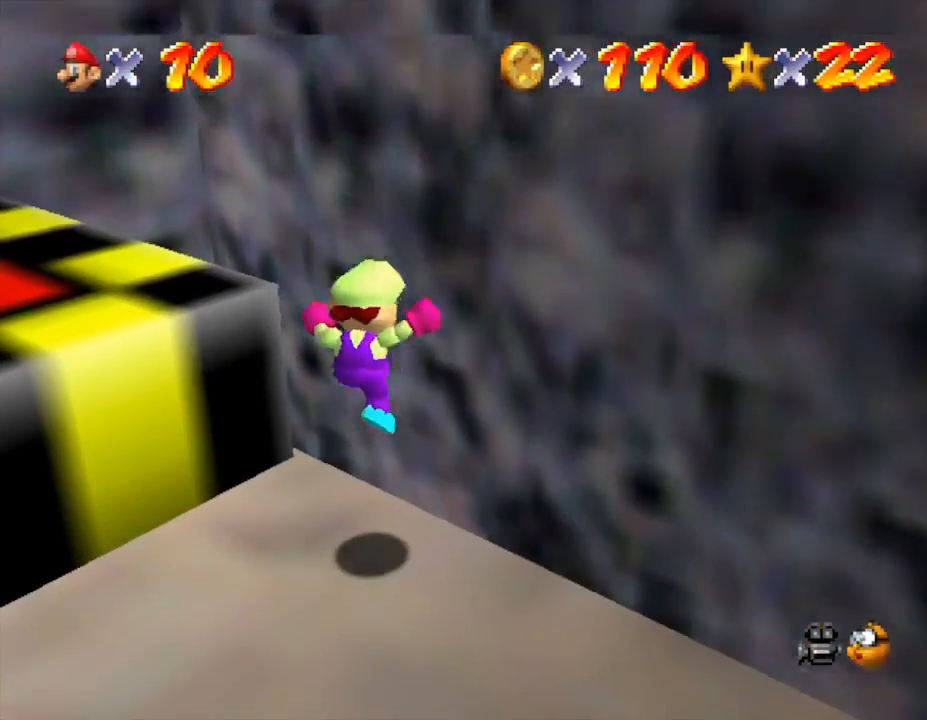
{"buttons": [], "left_stick": "down-right", "events": []}
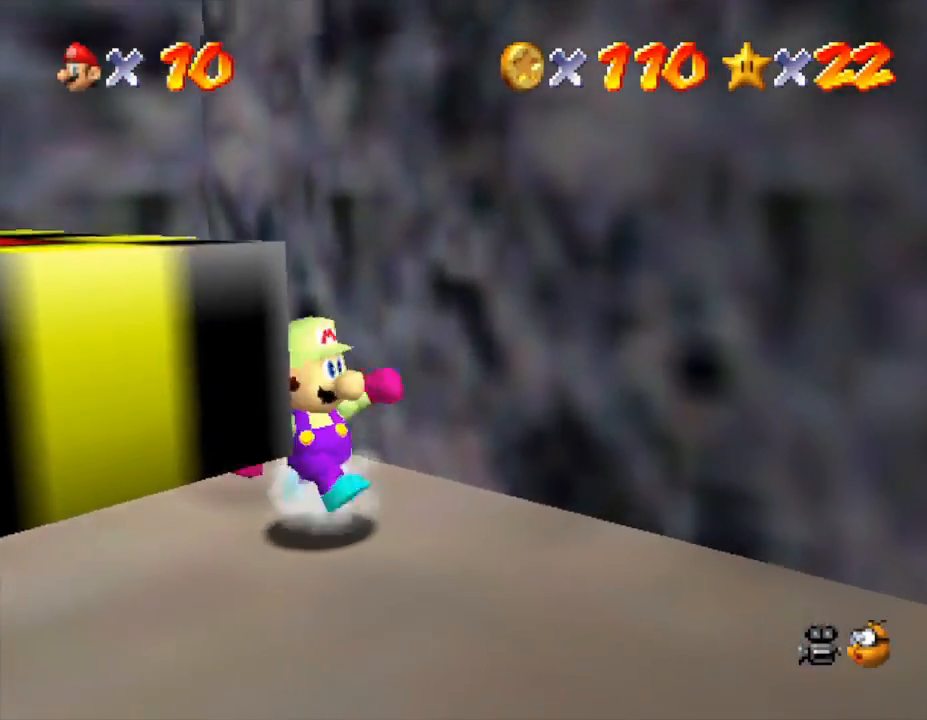
{"buttons": [], "left_stick": "down-left", "events": [[50, "left_stick", "down"], [467, "left_stick", "down-left"]]}
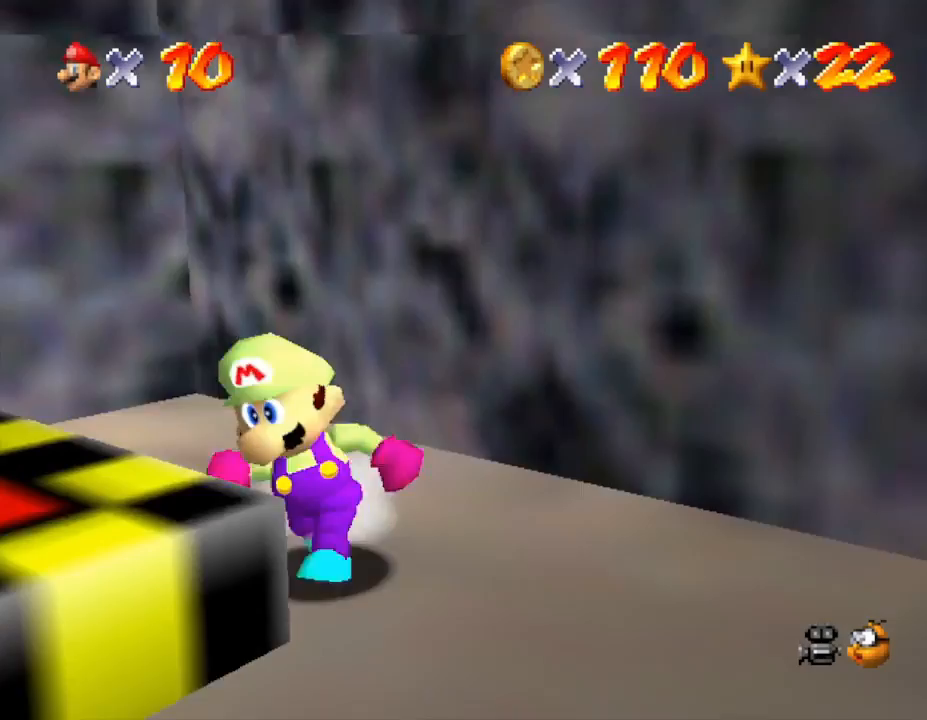
{"buttons": ["A"], "left_stick": "down-left", "events": [[150, "A", "down"]]}
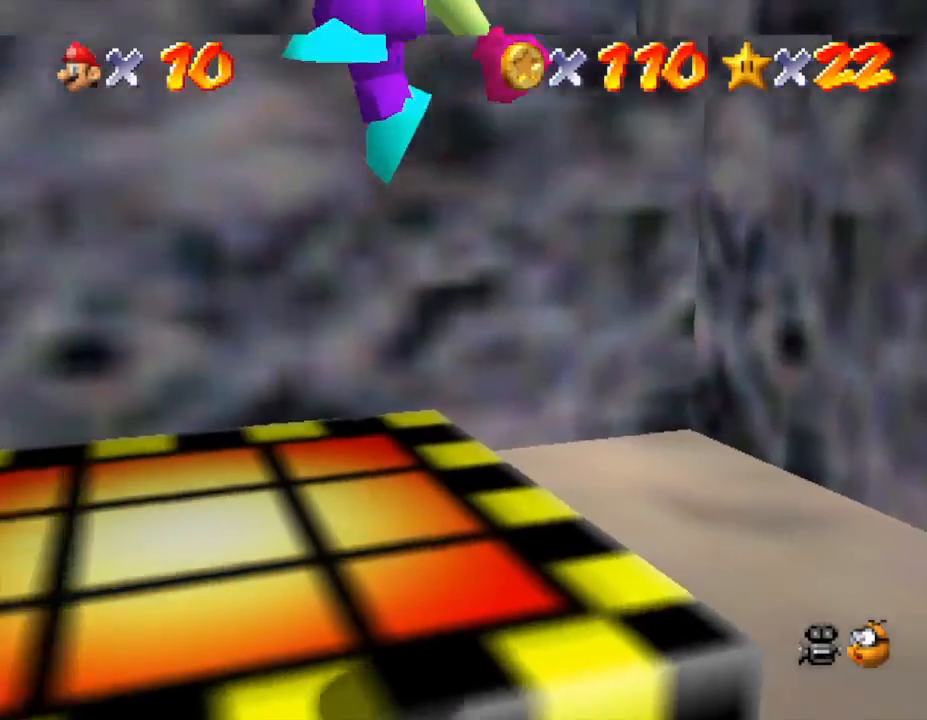
{"buttons": [], "left_stick": "up", "events": [[67, "A", "up"], [100, "left_stick", "left"], [133, "B", "down"], [233, "B", "up"], [233, "left_stick", "up-left"], [350, "left_stick", "up"]]}
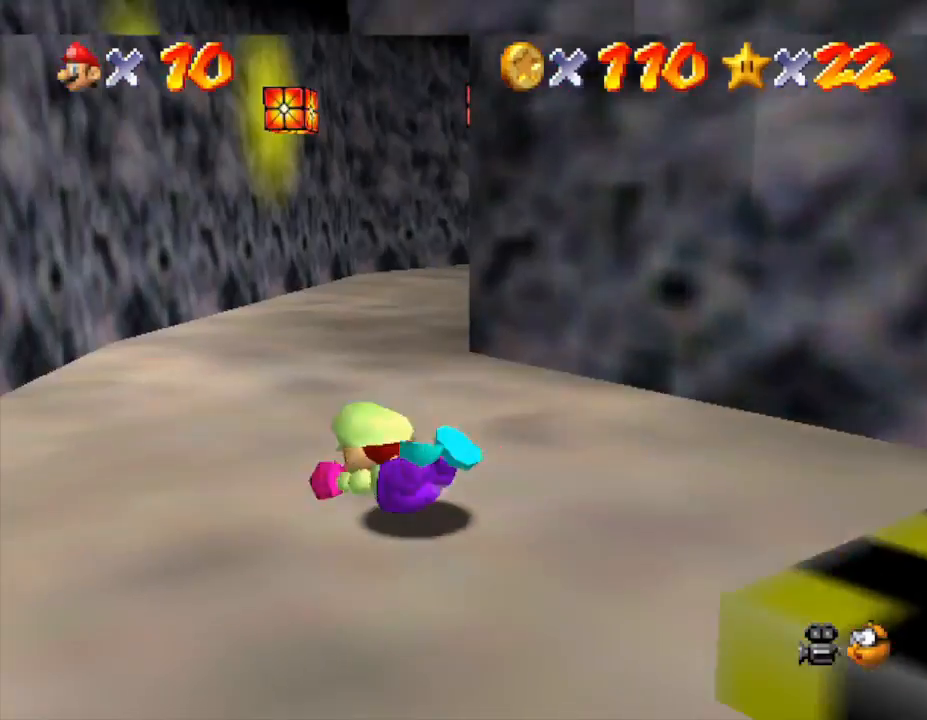
{"buttons": [], "left_stick": "up-right", "events": [[67, "A", "down"], [133, "A", "up"], [417, "left_stick", "up-right"]]}
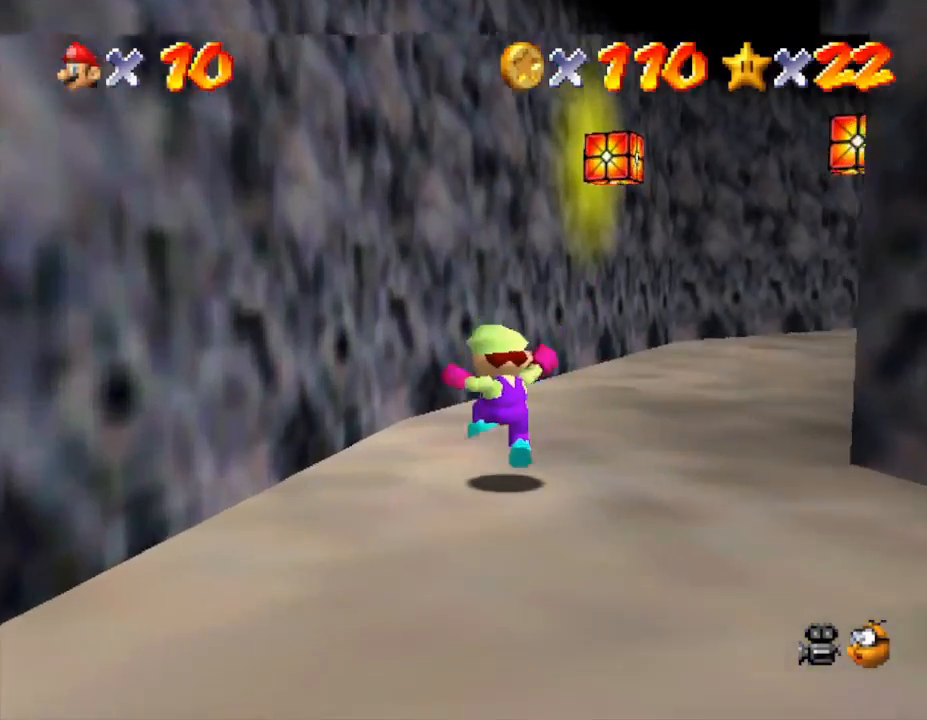
{"buttons": [], "left_stick": "up-right", "events": [[233, "B", "down"], [317, "B", "up"]]}
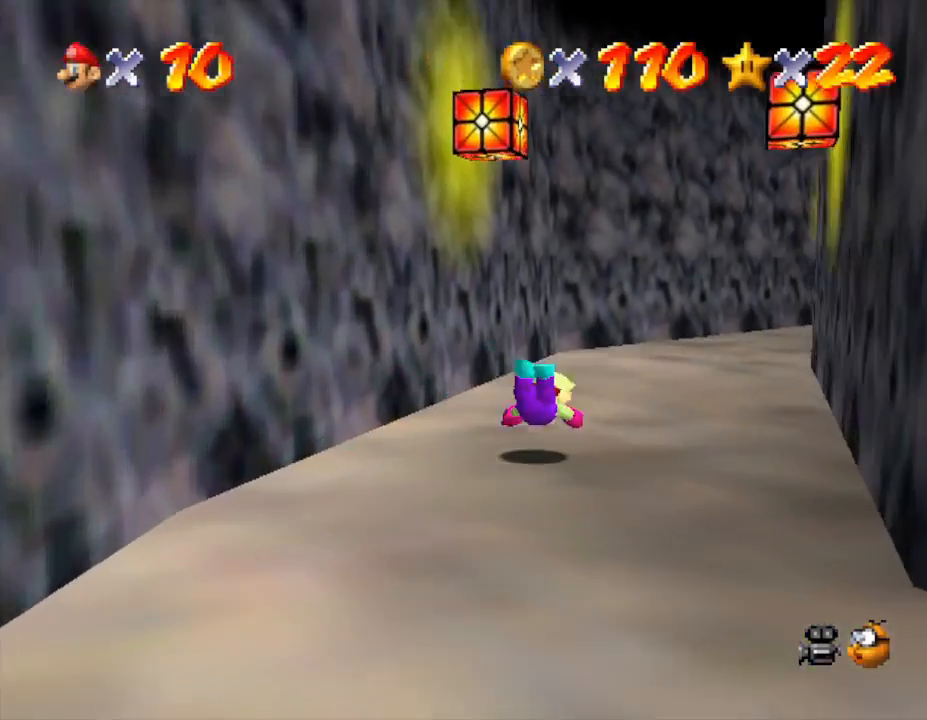
{"buttons": [], "left_stick": "up-right", "events": [[133, "B", "down"], [300, "B", "up"]]}
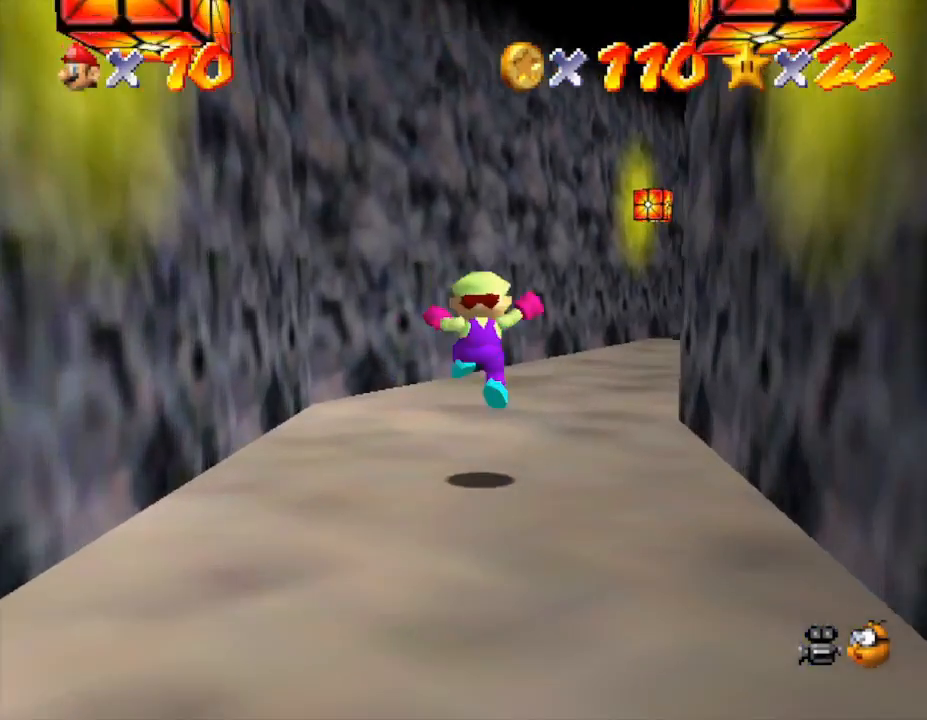
{"buttons": [], "left_stick": "up", "events": [[217, "B", "down"], [400, "B", "up"], [500, "left_stick", "up"]]}
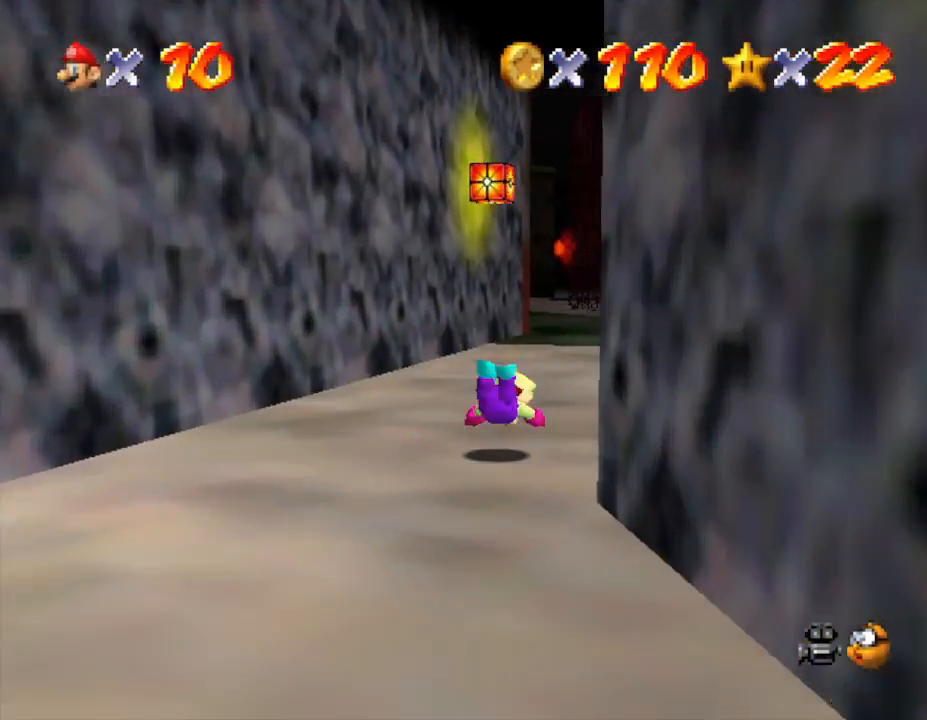
{"buttons": [], "left_stick": "up", "events": [[150, "B", "down"], [267, "B", "up"]]}